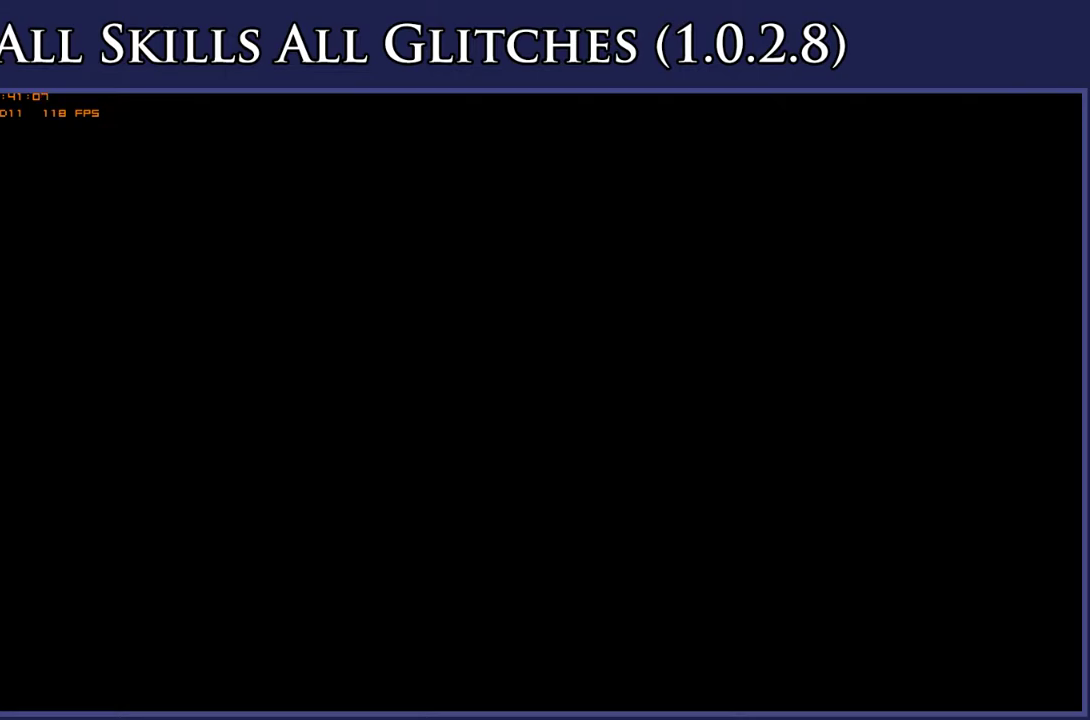
Gameplay with a controller (Xbox layout); each line is a JSON object with the inputs held at the frame after it. "events" lists button and stick changes between this image and that frame as [ms after this image, input, new state], when the widget could be followed in between. Not read: SELECT left_stick.
{"buttons": ["DPAD_LEFT"], "right_stick": "center", "events": []}
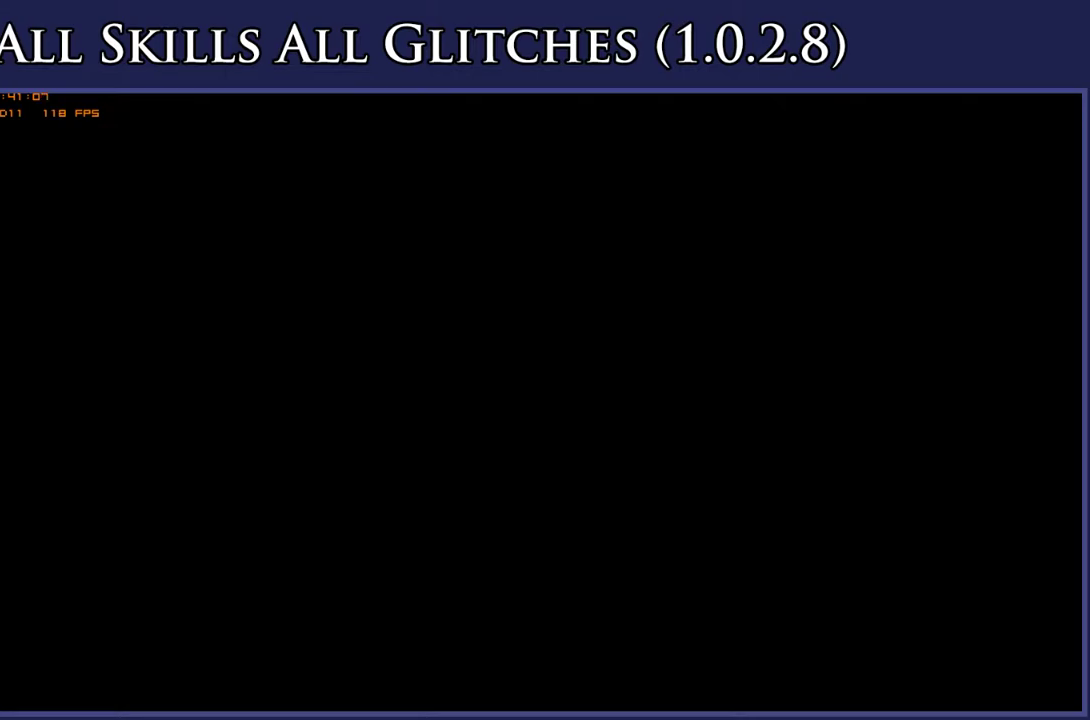
{"buttons": ["DPAD_LEFT"], "right_stick": "center", "events": []}
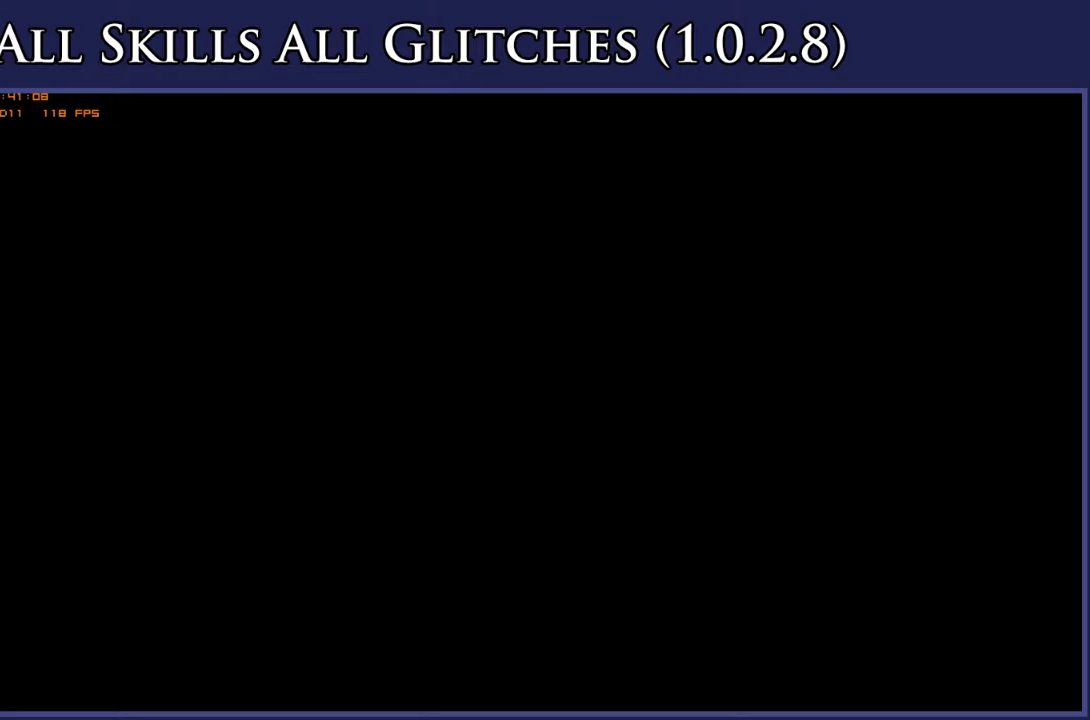
{"buttons": ["DPAD_LEFT"], "right_stick": "center", "events": []}
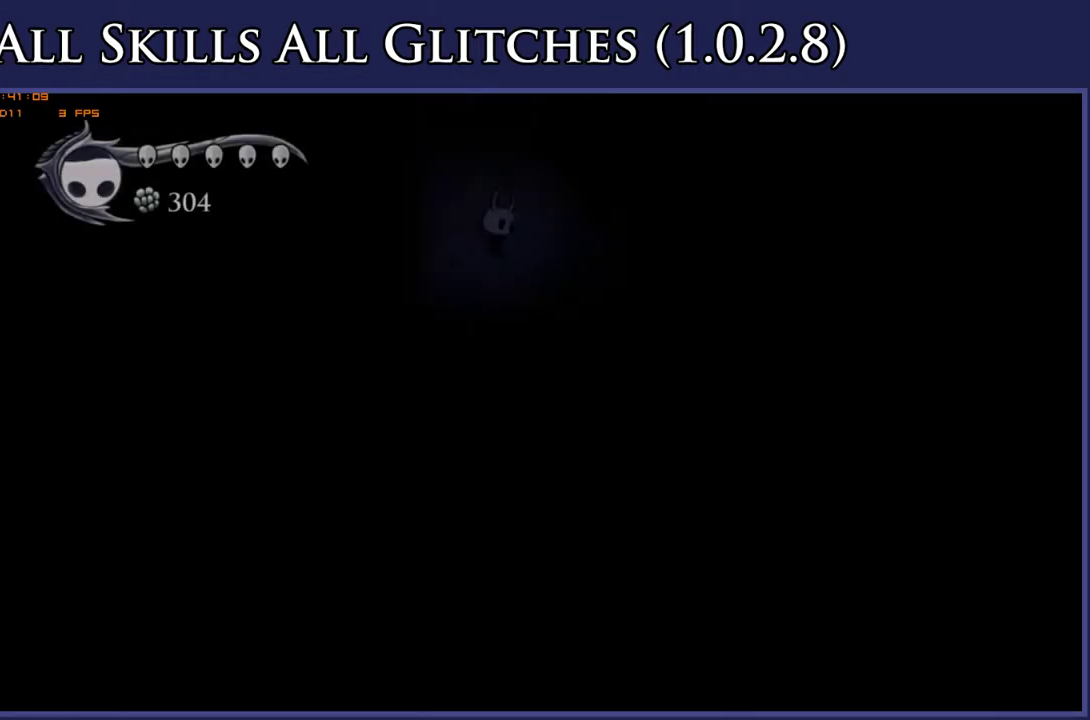
{"buttons": ["L2", "DPAD_LEFT"], "right_stick": "center", "events": [[350, "L2", "down"]]}
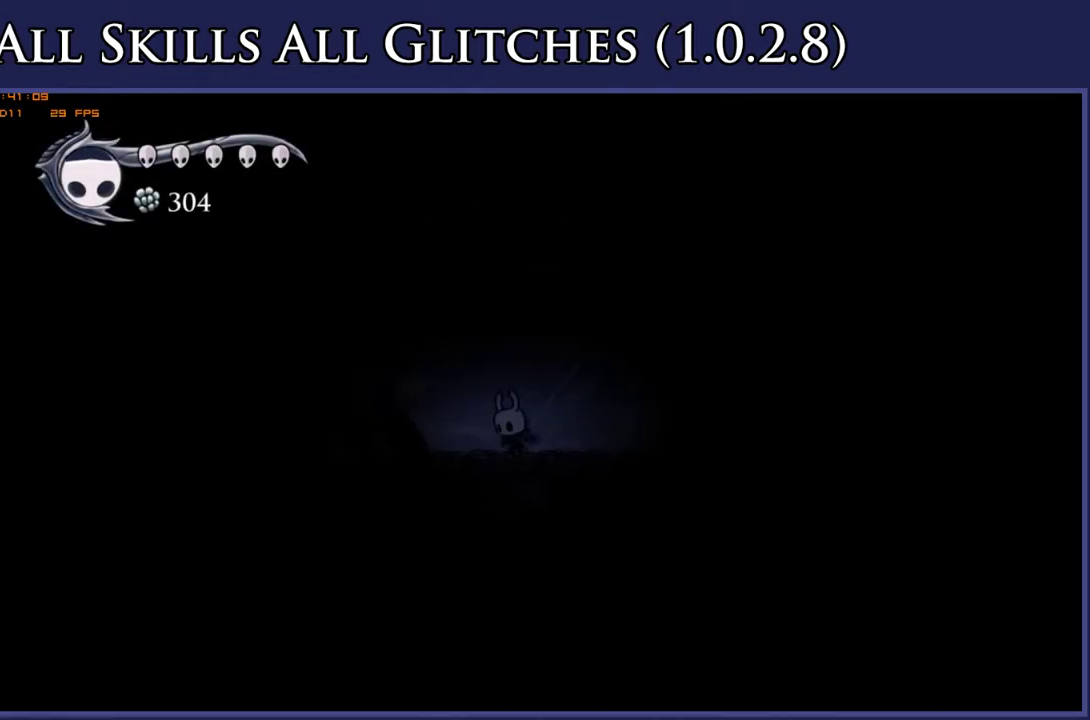
{"buttons": ["L2", "DPAD_LEFT"], "right_stick": "center", "events": []}
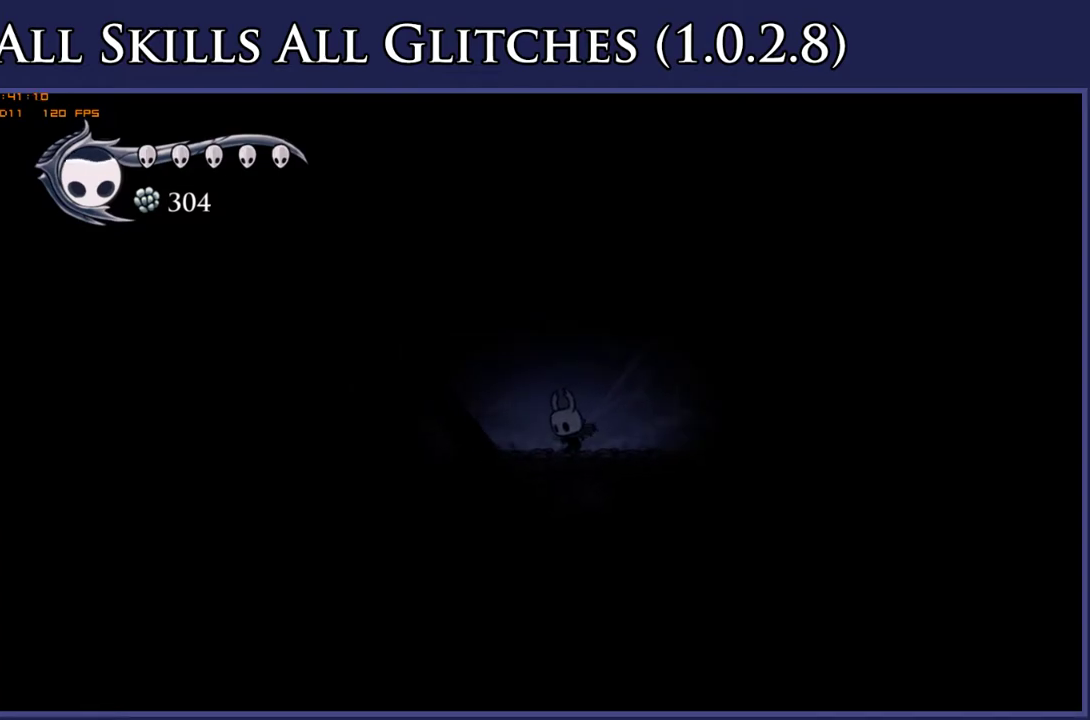
{"buttons": [], "right_stick": "center", "events": [[250, "DPAD_LEFT", "up"], [250, "L2", "up"]]}
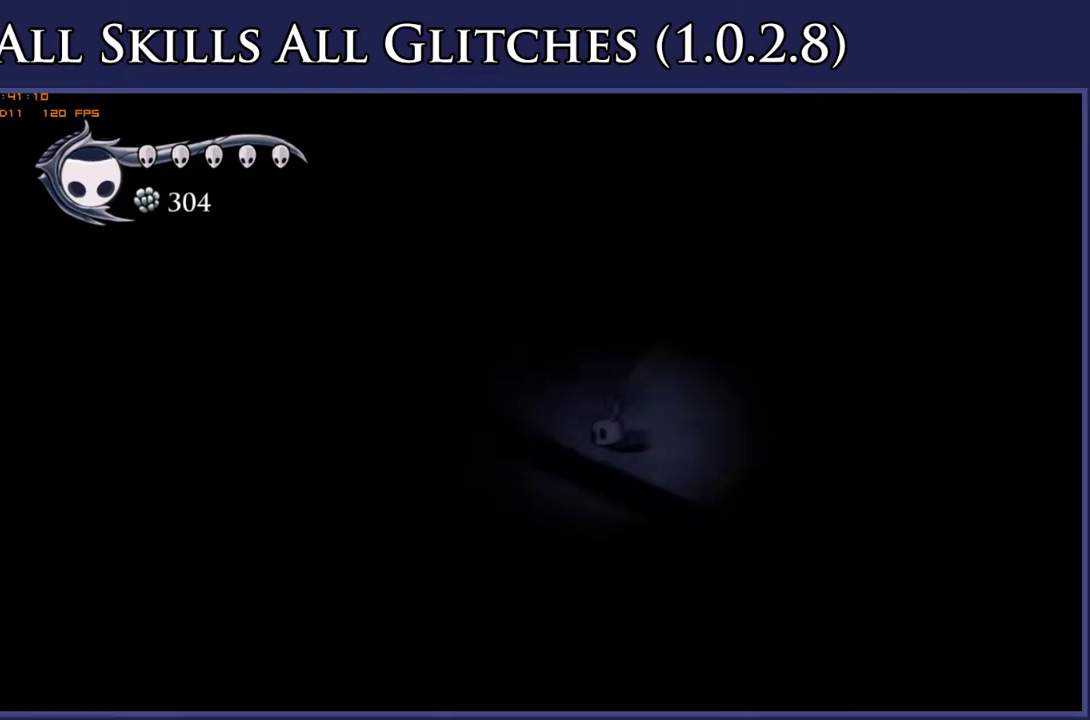
{"buttons": ["DPAD_LEFT"], "right_stick": "center", "events": [[100, "DPAD_LEFT", "down"]]}
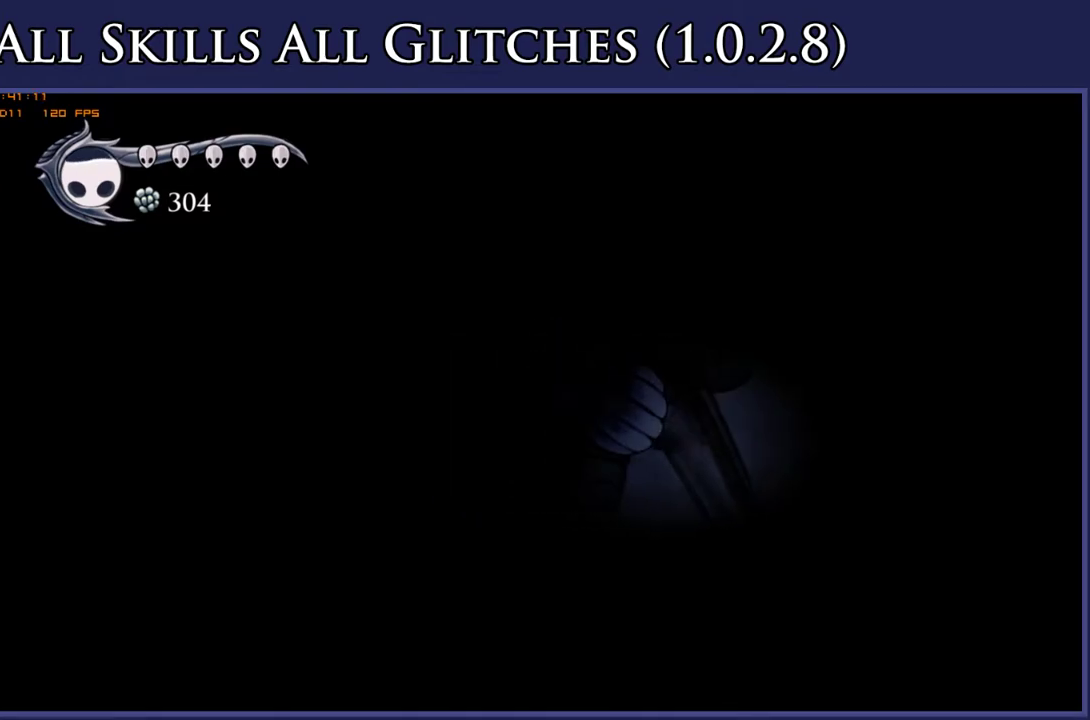
{"buttons": ["DPAD_LEFT"], "right_stick": "center", "events": []}
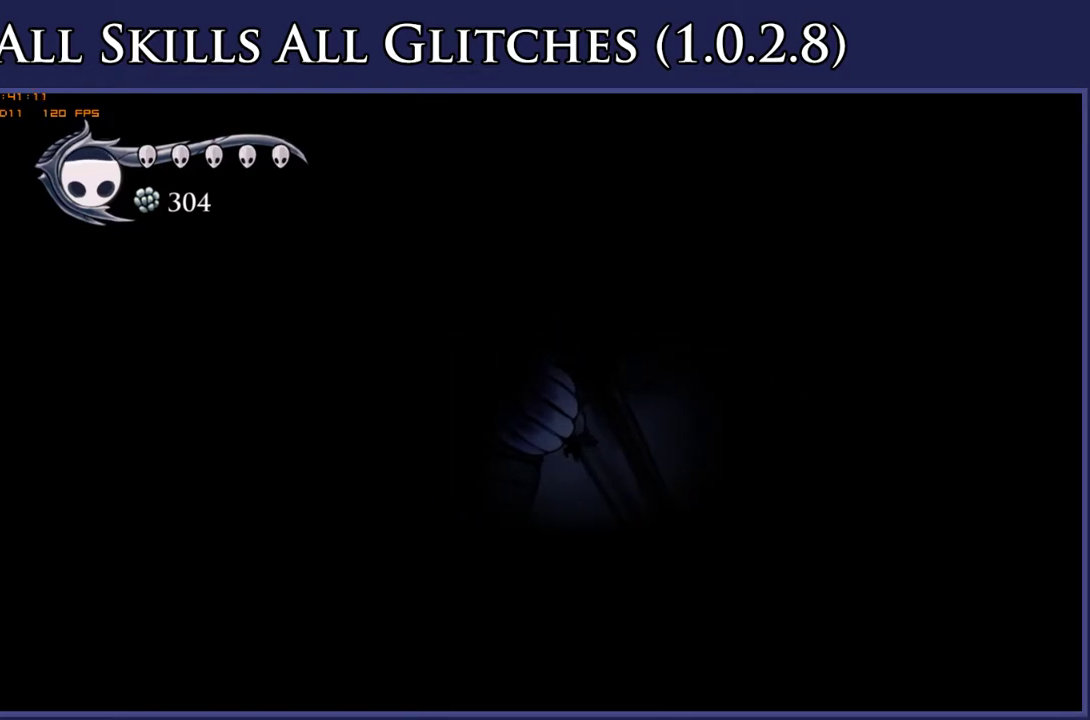
{"buttons": ["DPAD_LEFT"], "right_stick": "center", "events": []}
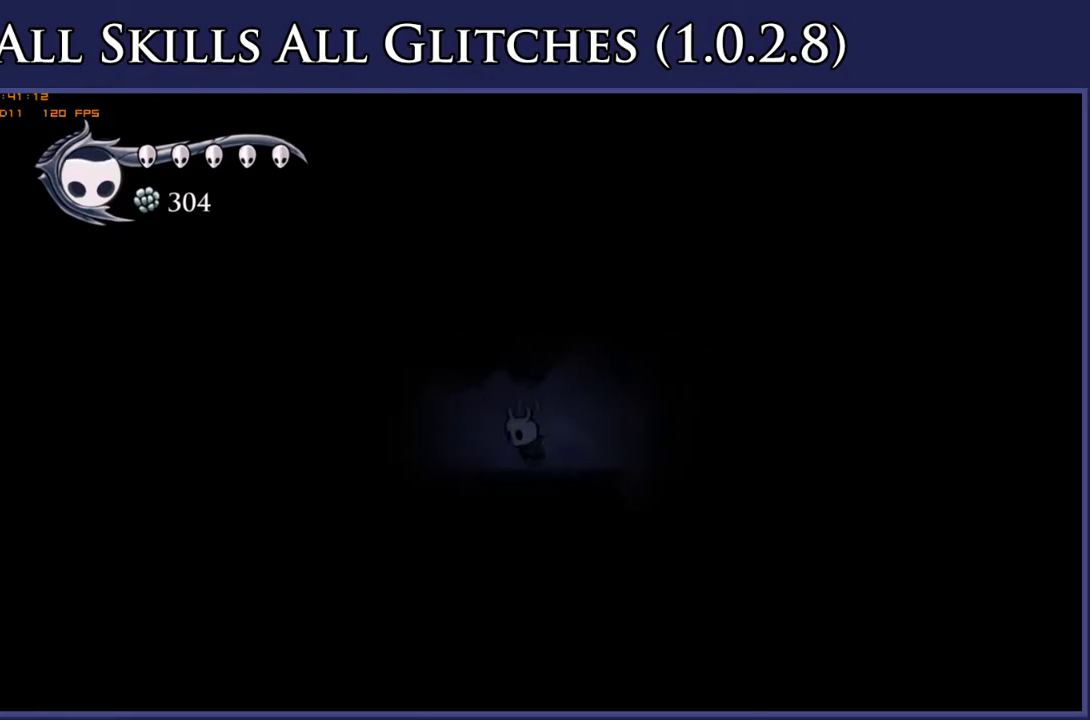
{"buttons": ["L2", "DPAD_LEFT"], "right_stick": "center", "events": [[50, "L2", "down"]]}
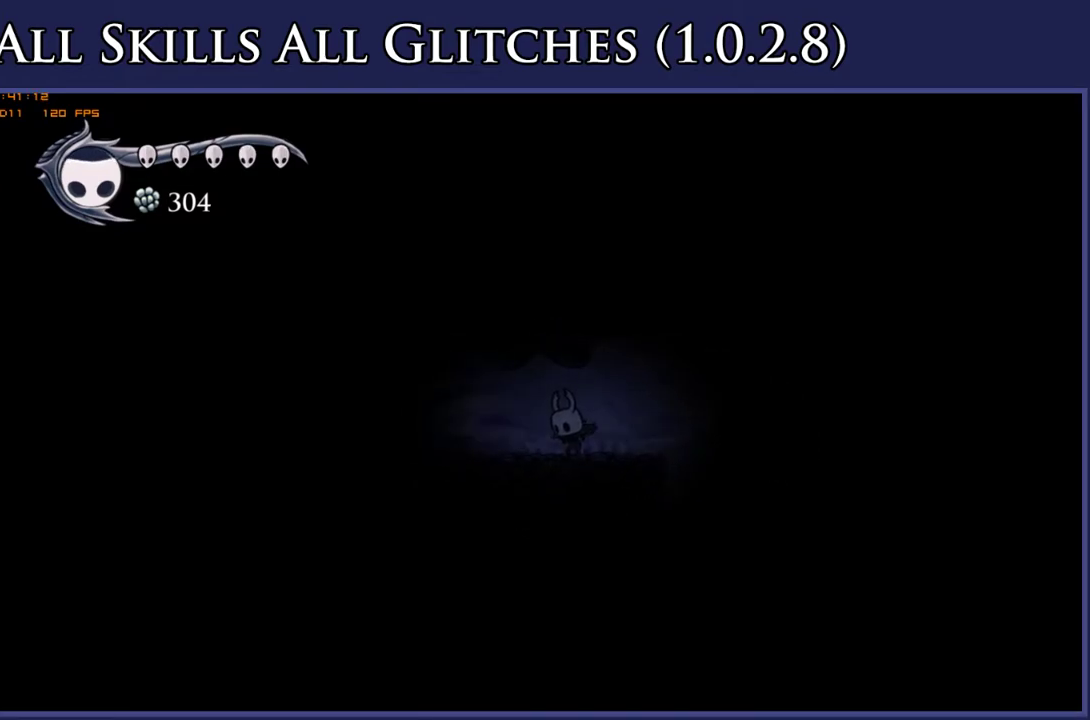
{"buttons": [], "right_stick": "center", "events": [[450, "DPAD_LEFT", "up"], [467, "L2", "up"]]}
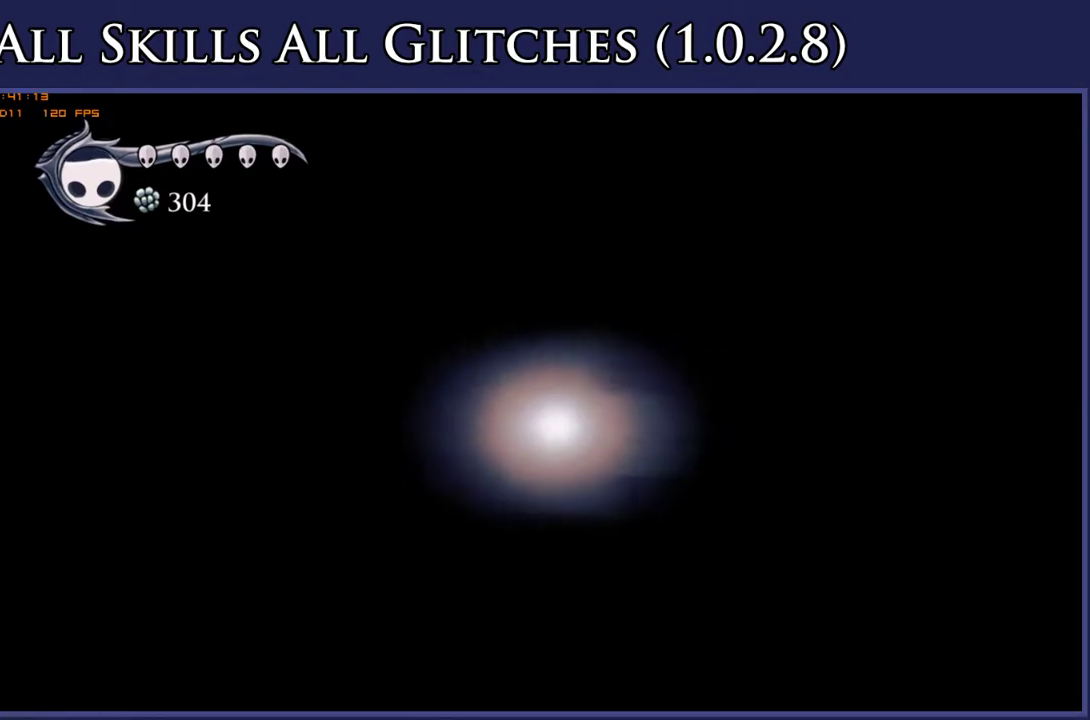
{"buttons": [], "right_stick": "center", "events": []}
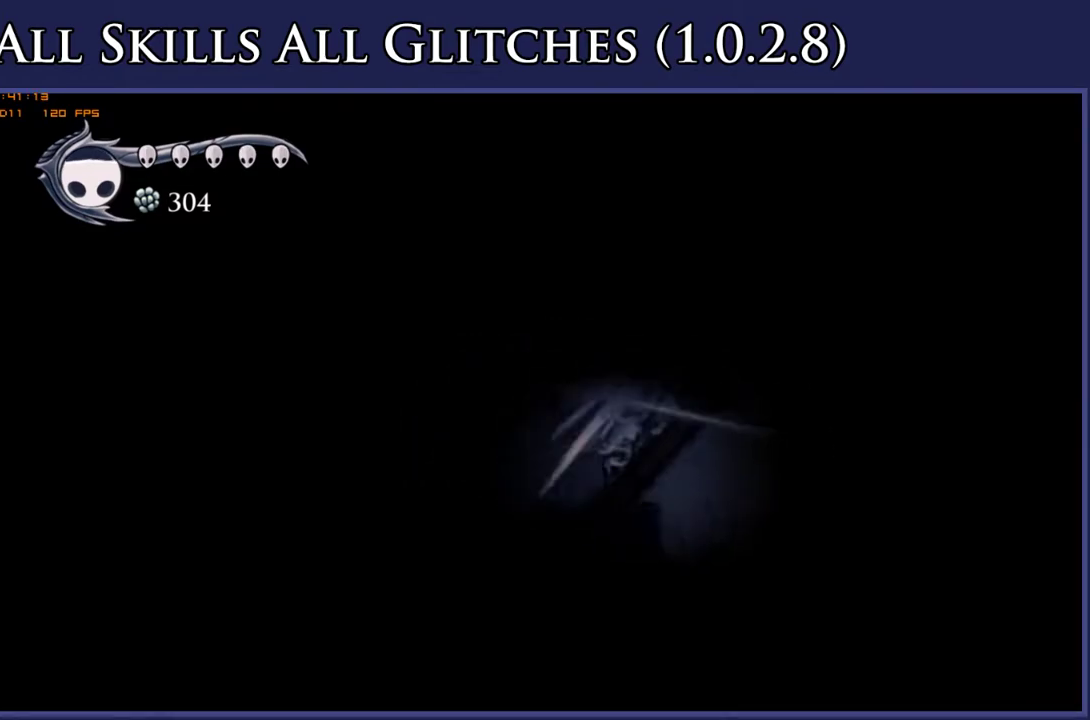
{"buttons": [], "right_stick": "center", "events": []}
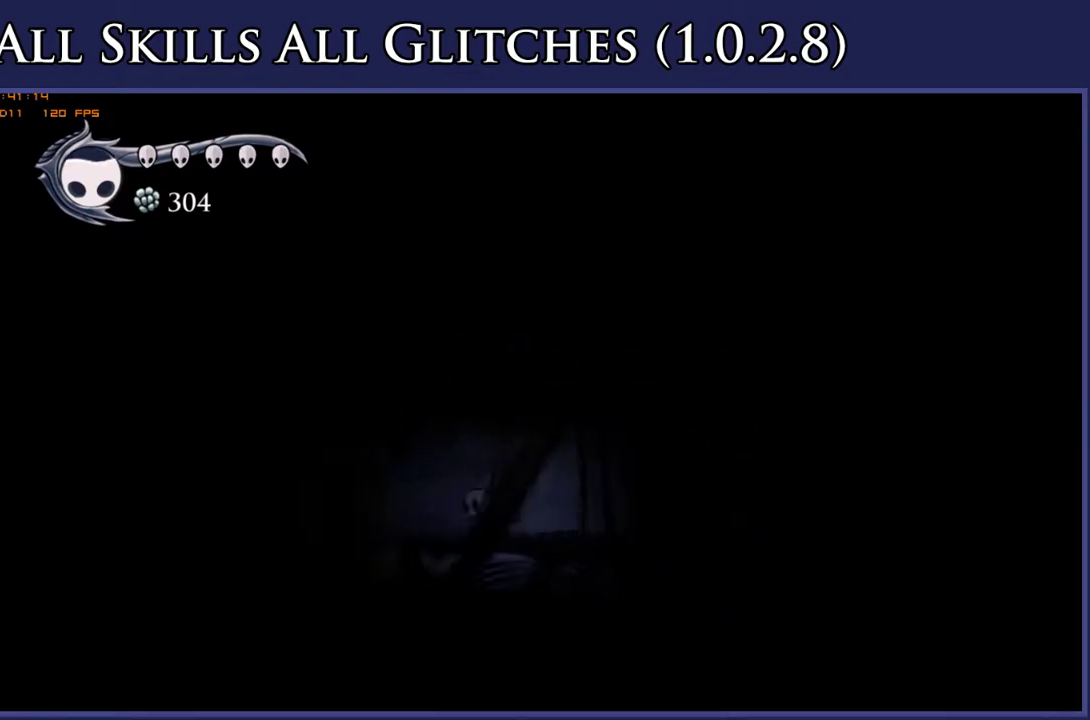
{"buttons": [], "right_stick": "center", "events": [[250, "A", "down"], [350, "A", "up"]]}
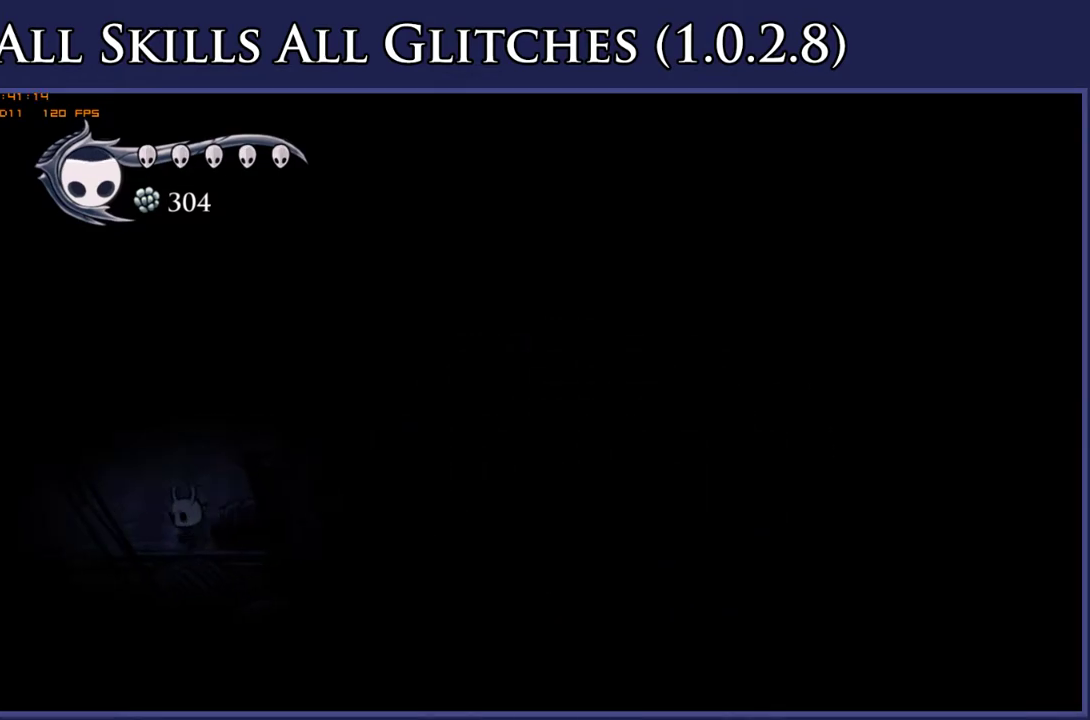
{"buttons": [], "right_stick": "center", "events": [[250, "DPAD_RIGHT", "down"], [300, "DPAD_RIGHT", "up"]]}
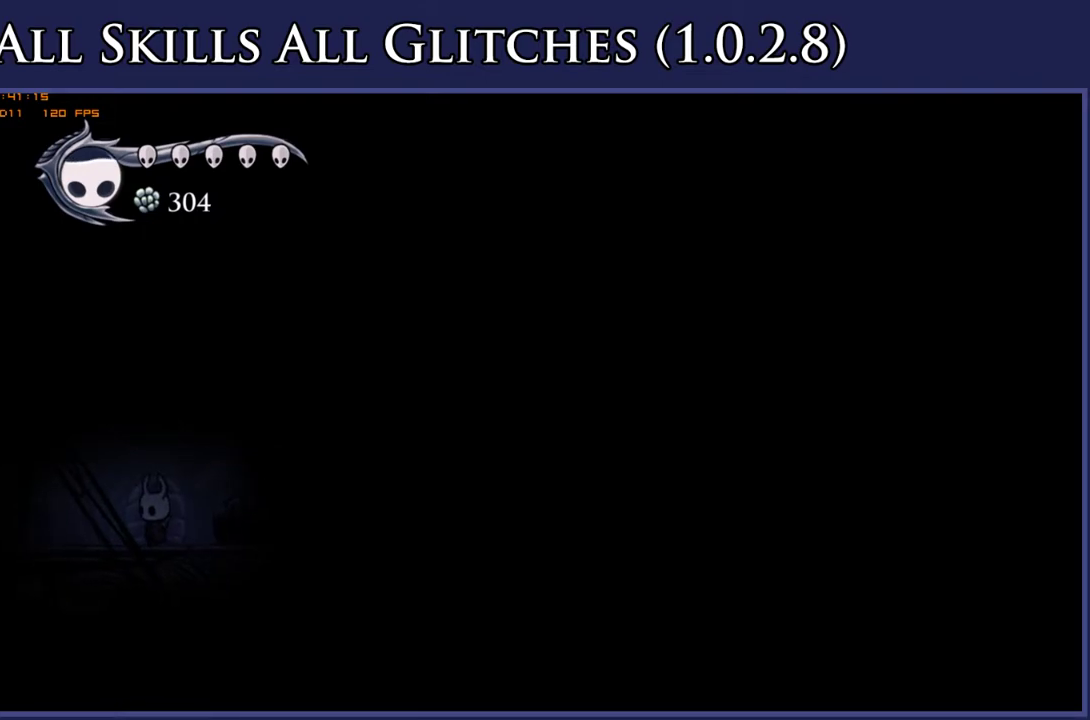
{"buttons": [], "right_stick": "center", "events": [[67, "L1", "down"], [117, "B", "down"], [167, "B", "up"], [167, "L1", "up"], [233, "L1", "down"], [267, "B", "down"], [300, "L1", "up"], [333, "B", "up"]]}
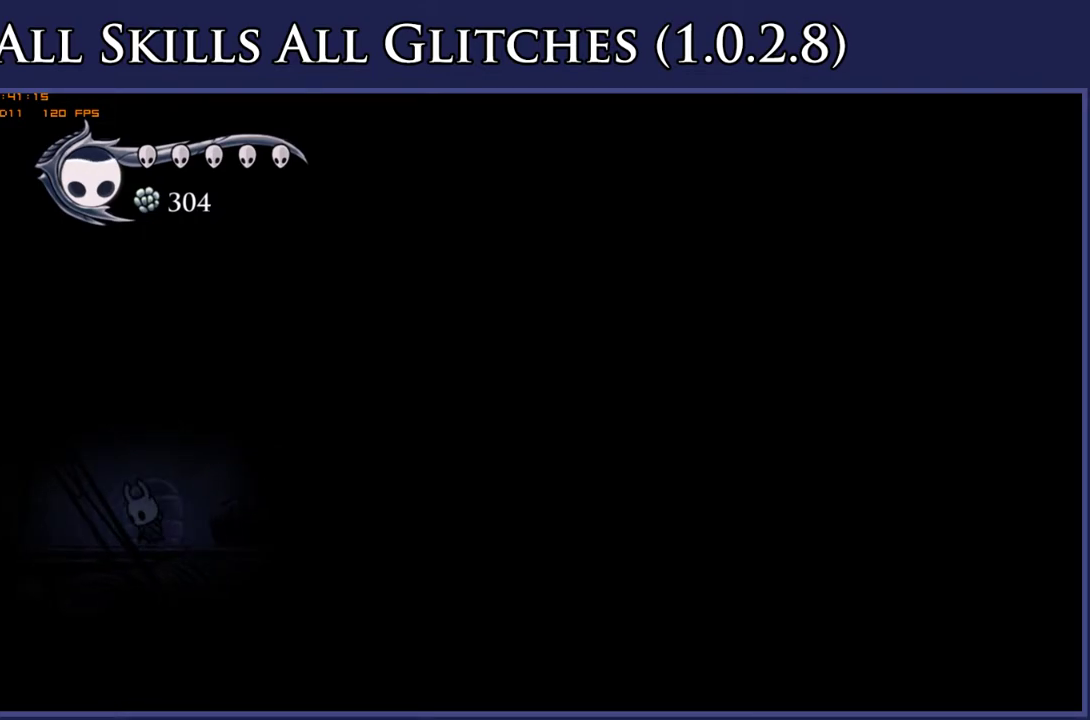
{"buttons": [], "right_stick": "center", "events": []}
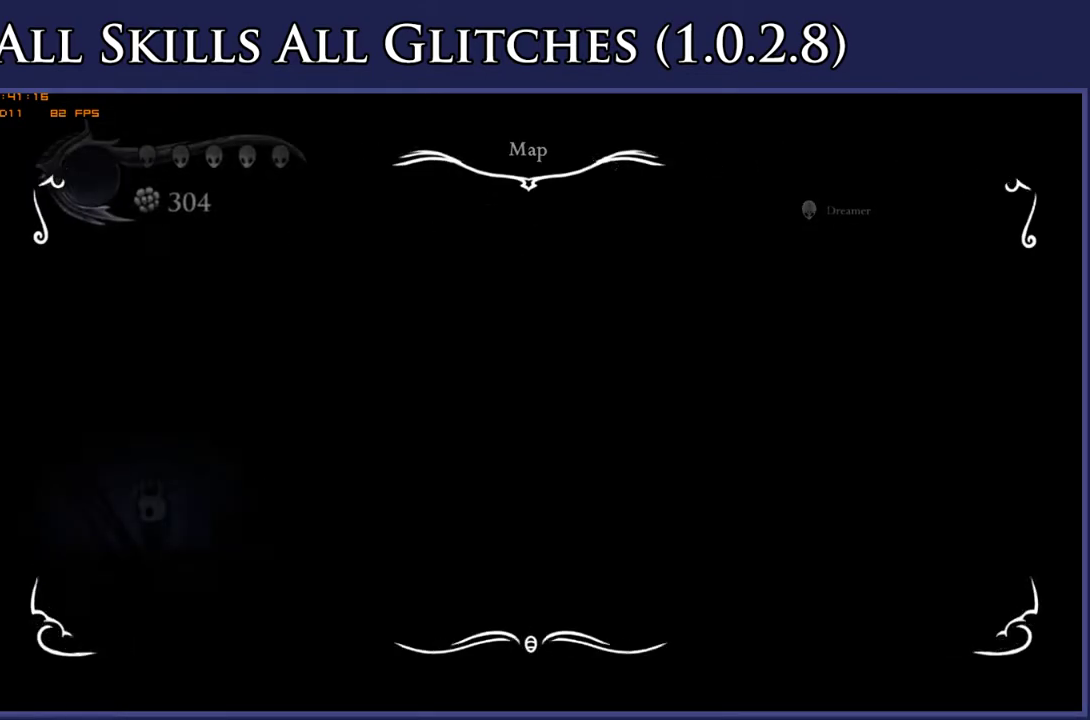
{"buttons": ["DPAD_LEFT"], "right_stick": "center", "events": [[250, "DPAD_RIGHT", "down"], [383, "DPAD_RIGHT", "up"], [500, "DPAD_LEFT", "down"]]}
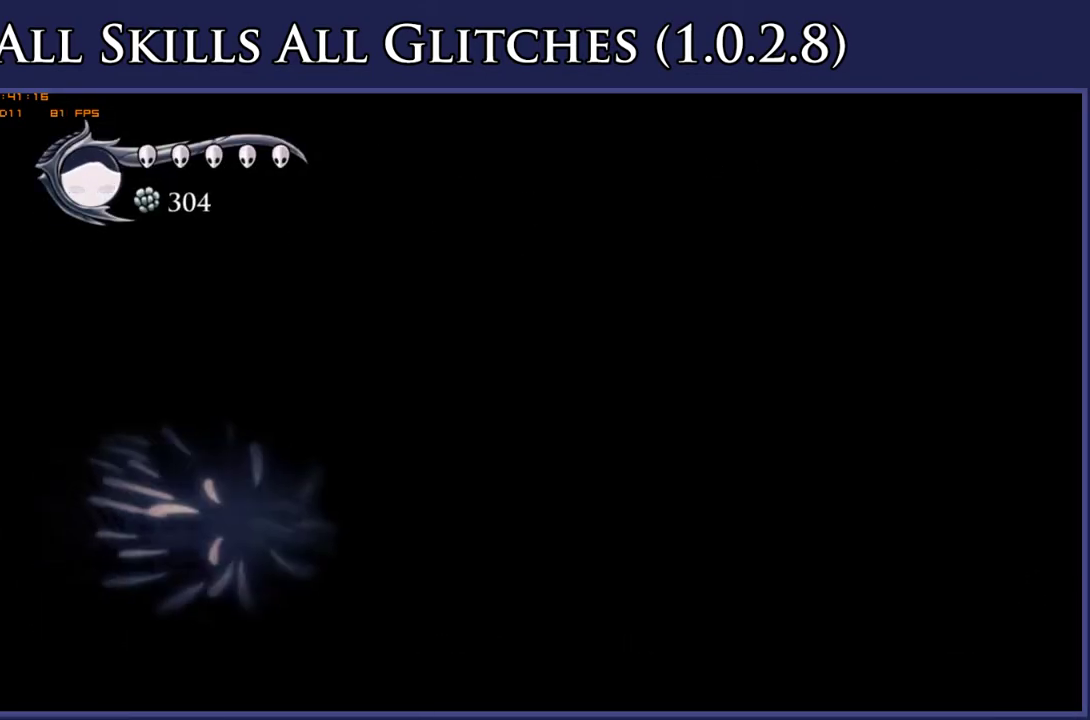
{"buttons": ["DPAD_LEFT"], "right_stick": "center", "events": [[217, "R2", "down"], [367, "R2", "up"]]}
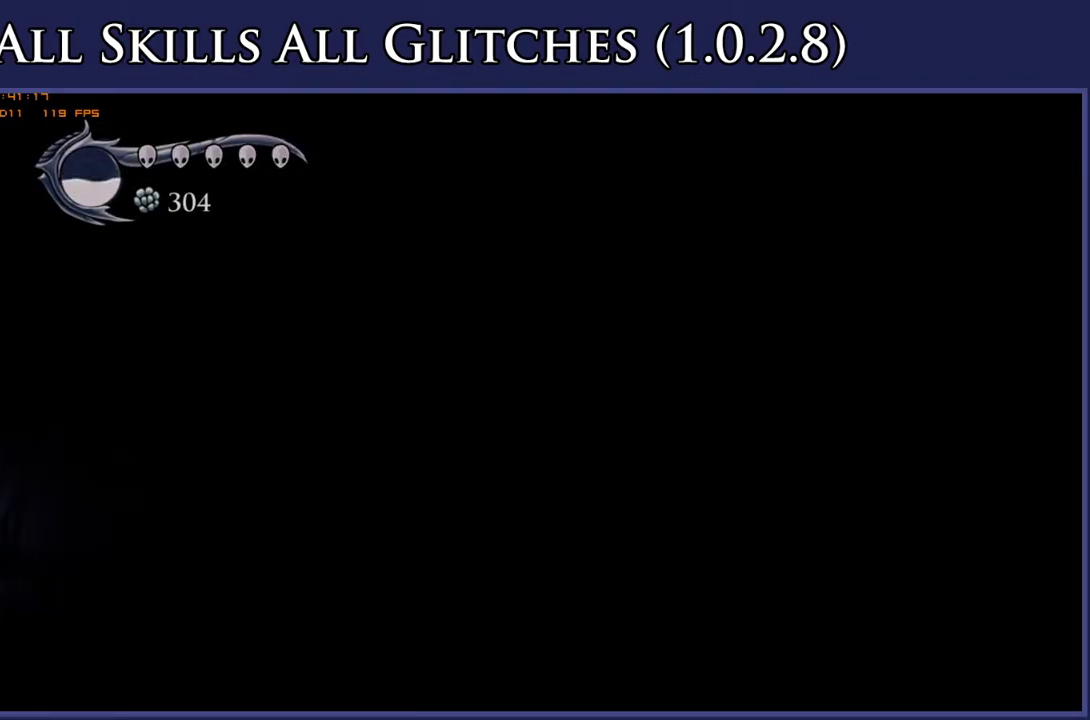
{"buttons": [], "right_stick": "center", "events": [[167, "L1", "down"], [250, "L1", "up"], [317, "L1", "down"], [400, "L1", "up"], [417, "DPAD_LEFT", "up"]]}
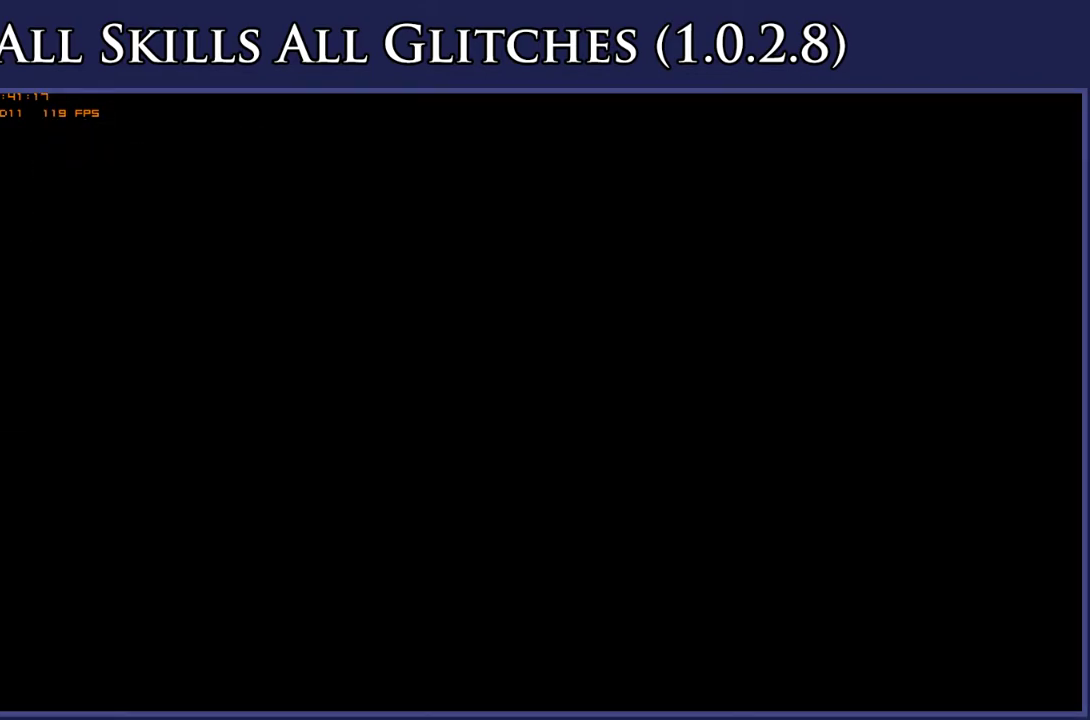
{"buttons": ["DPAD_RIGHT"], "right_stick": "center", "events": [[100, "DPAD_RIGHT", "down"]]}
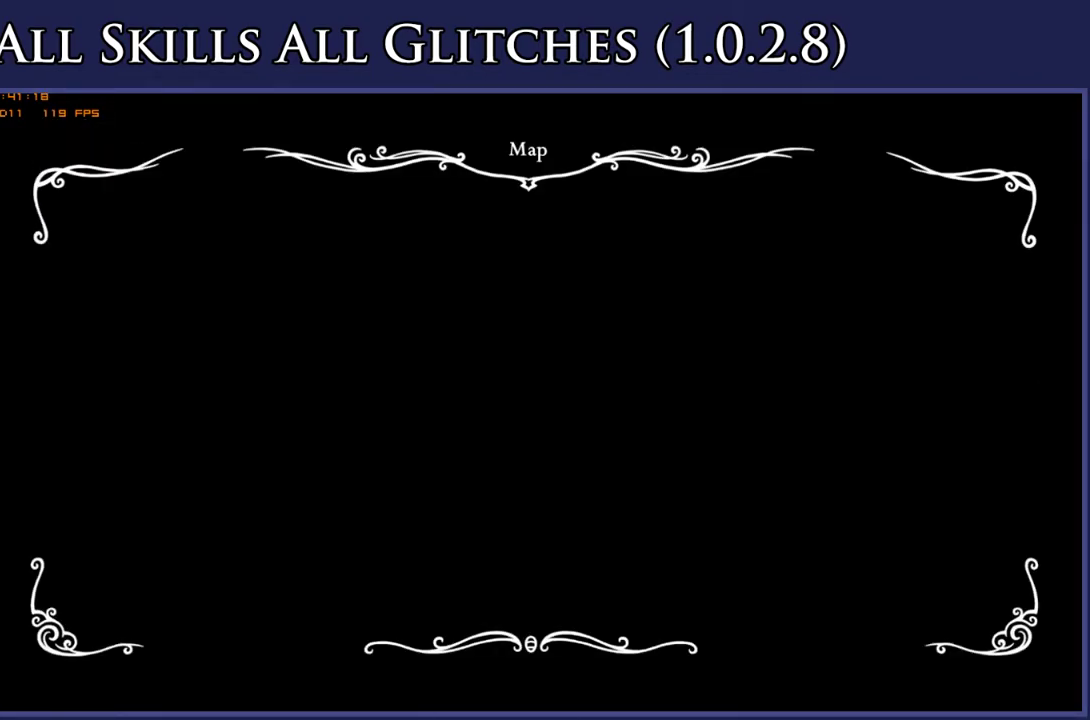
{"buttons": ["DPAD_RIGHT"], "right_stick": "center", "events": []}
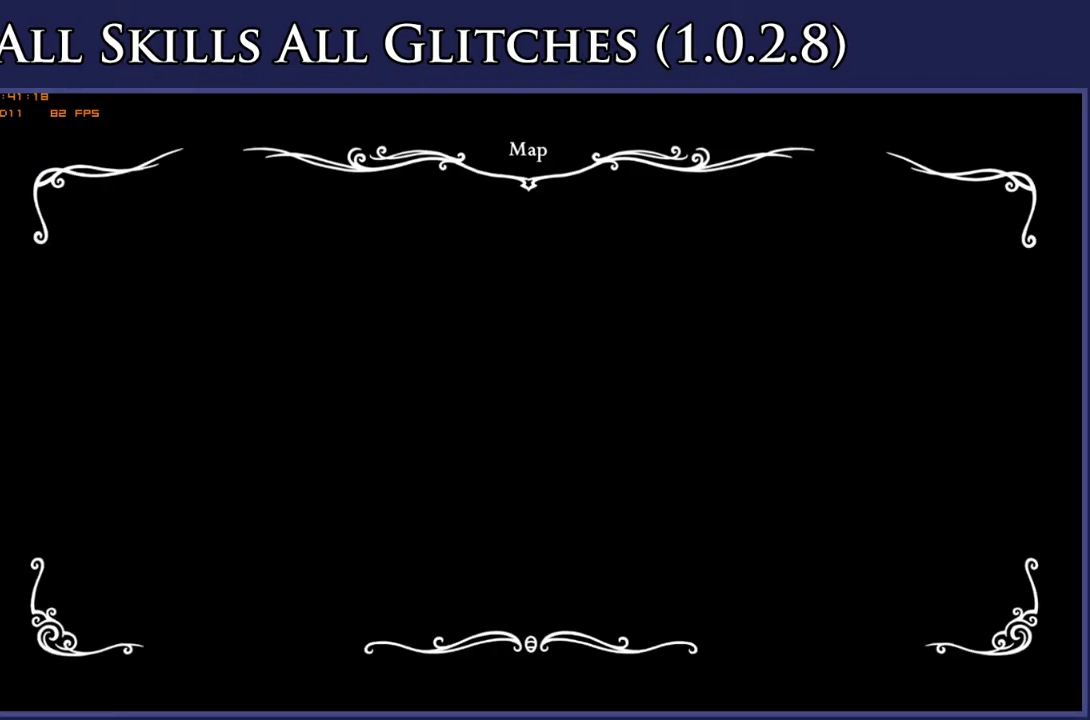
{"buttons": ["DPAD_RIGHT"], "right_stick": "center", "events": []}
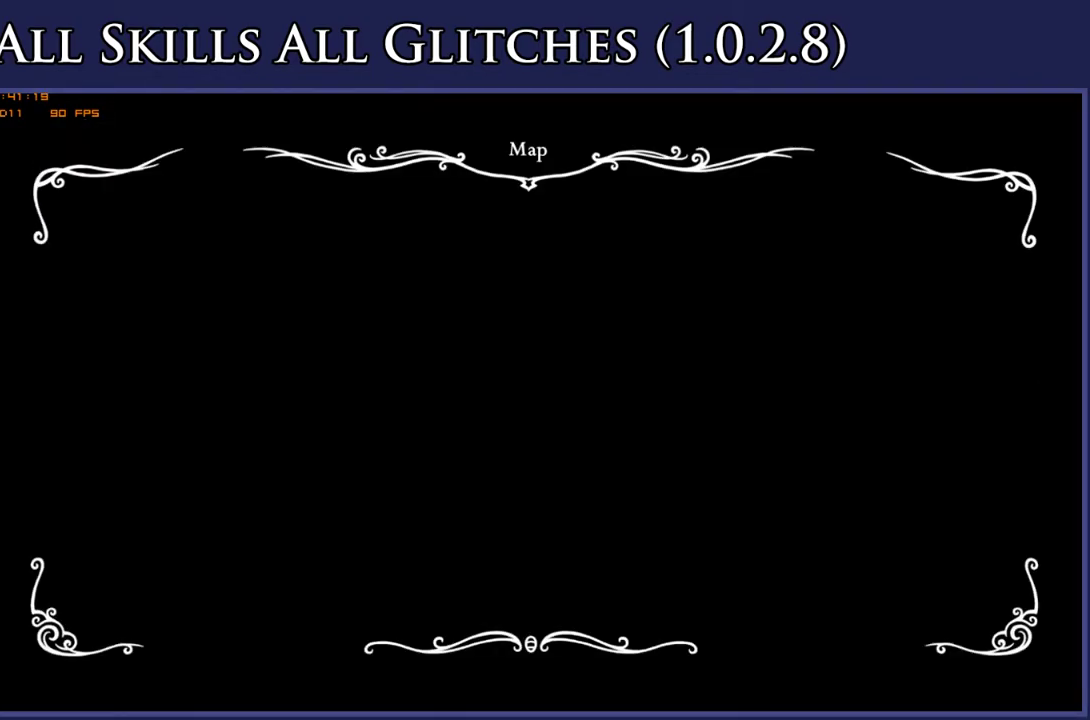
{"buttons": ["DPAD_RIGHT"], "right_stick": "center", "events": []}
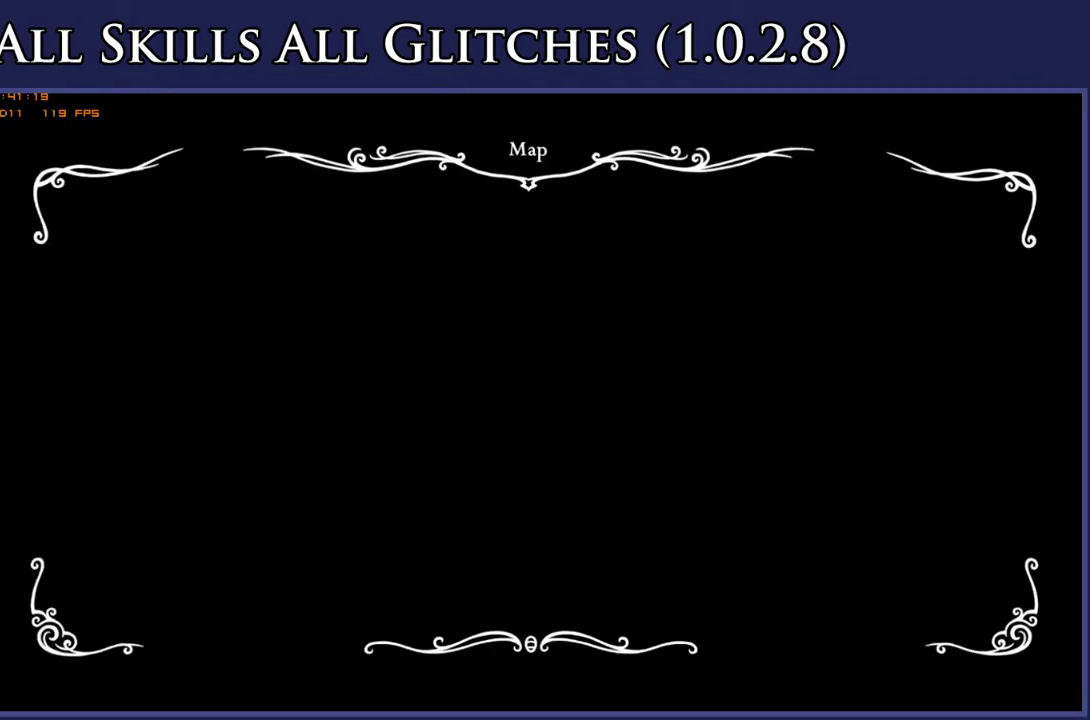
{"buttons": ["DPAD_RIGHT"], "right_stick": "center", "events": []}
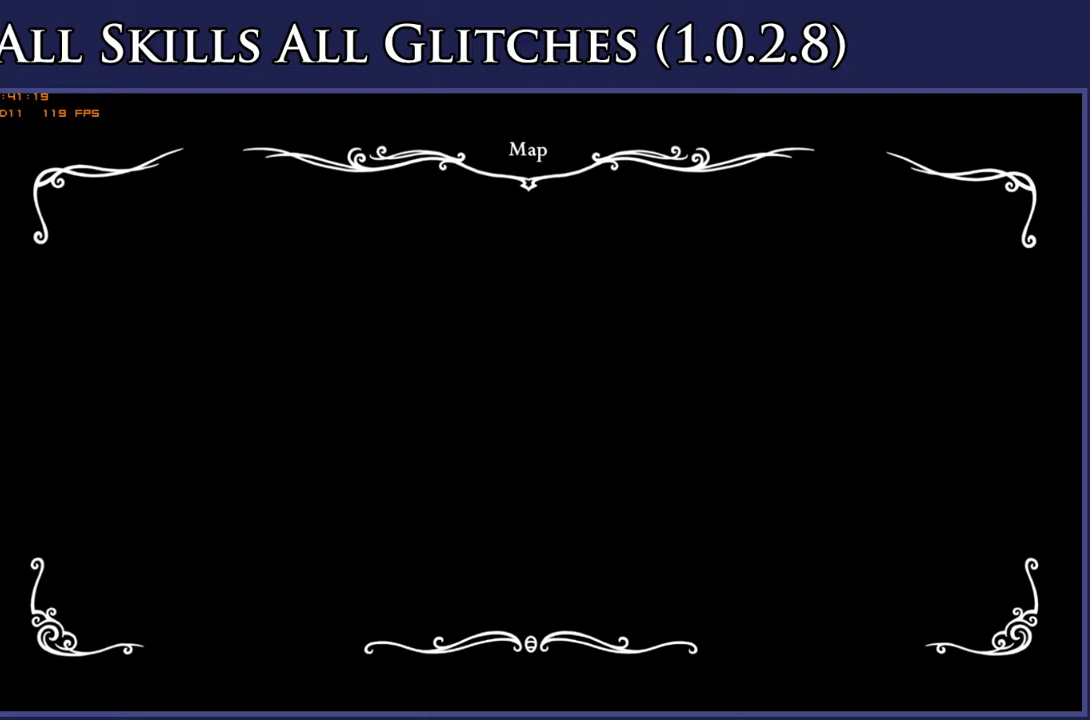
{"buttons": ["DPAD_RIGHT"], "right_stick": "center", "events": []}
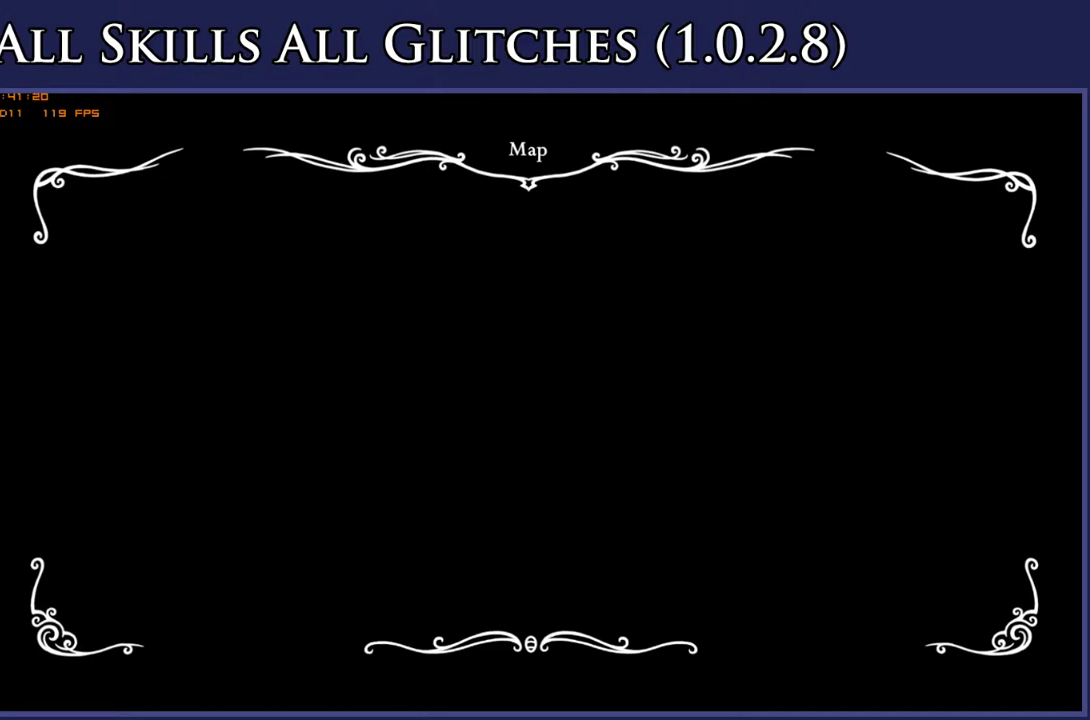
{"buttons": ["DPAD_RIGHT"], "right_stick": "center", "events": []}
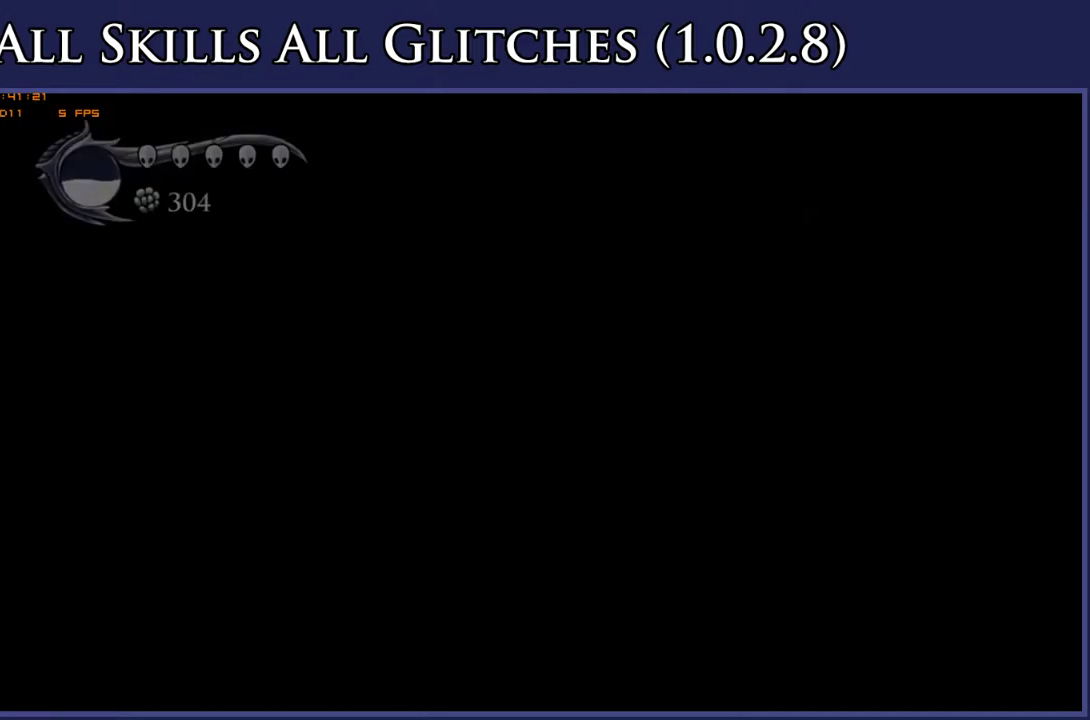
{"buttons": [], "right_stick": "center", "events": [[183, "DPAD_DOWN", "down"], [250, "DPAD_RIGHT", "up"], [283, "R2", "down"], [433, "R2", "up"], [450, "DPAD_DOWN", "up"]]}
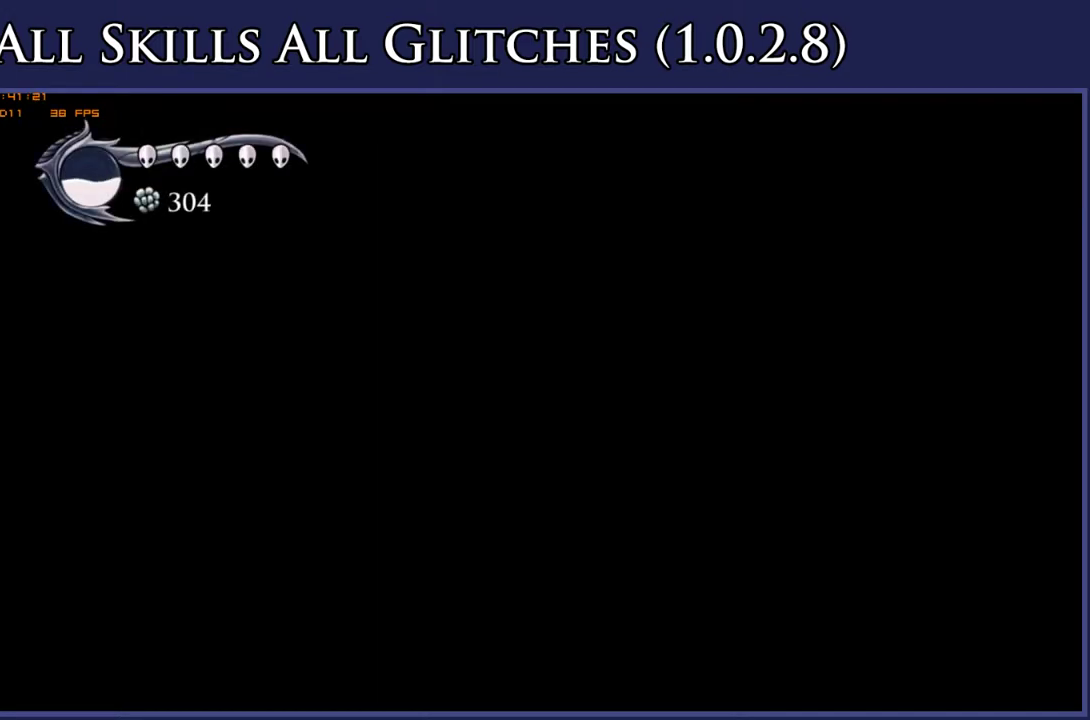
{"buttons": ["DPAD_LEFT"], "right_stick": "center", "events": [[33, "DPAD_LEFT", "down"]]}
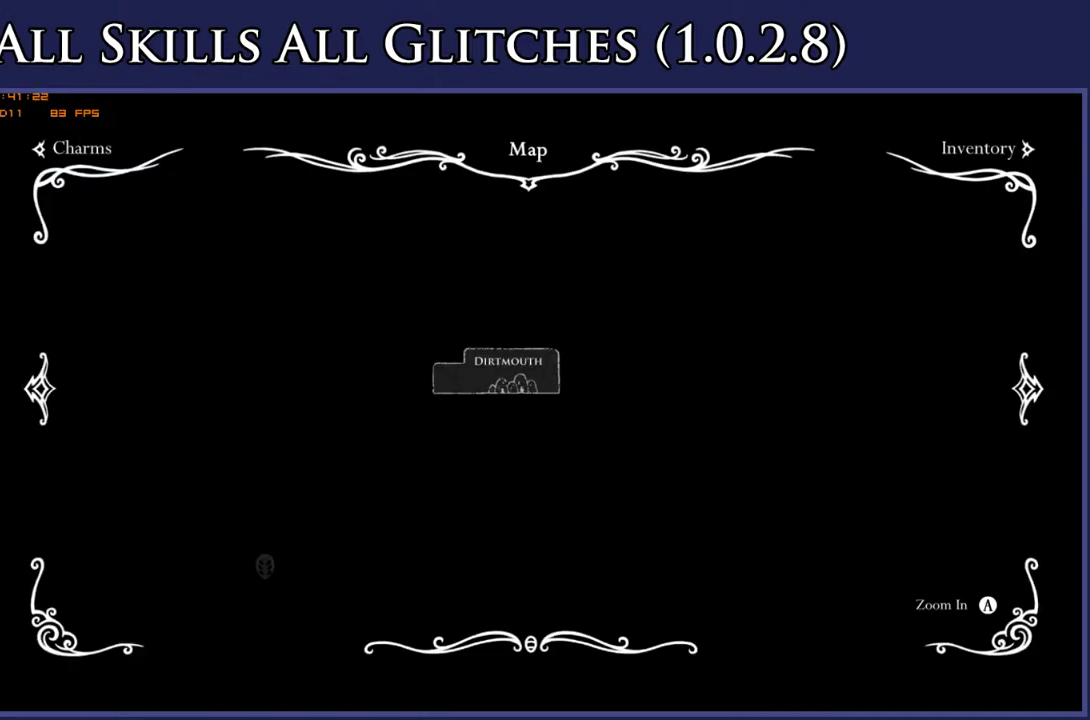
{"buttons": ["DPAD_LEFT"], "right_stick": "center", "events": []}